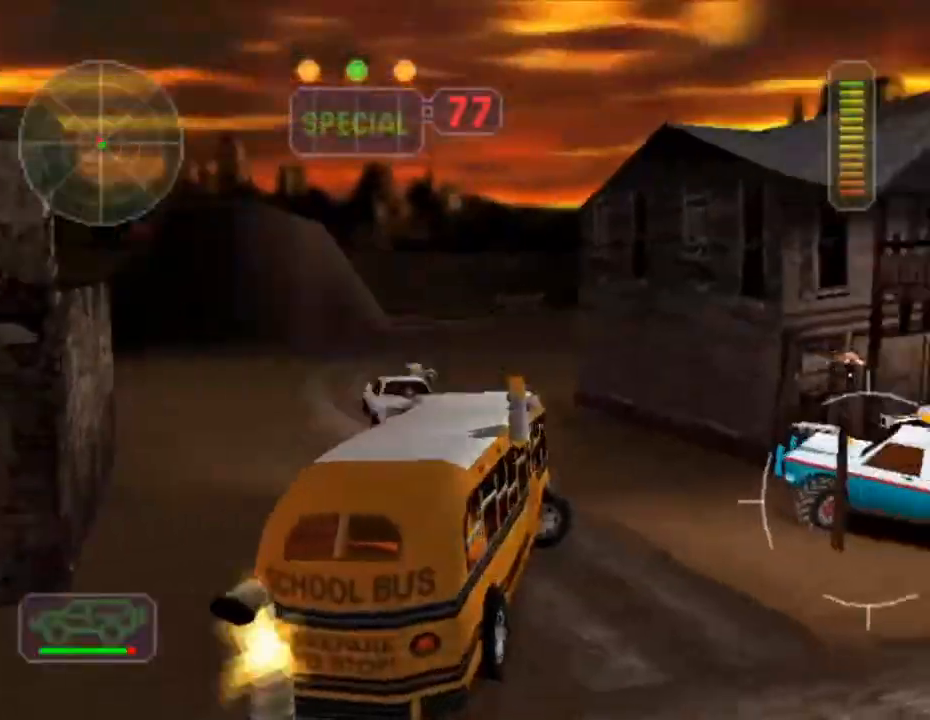
Gameplay with a controller (Xbox layout); each line is a JSON object with the inputs held at the frame after it. "events" lists button and stick changes between this image and that frame as [ms after this image, input, new state], when the widget could be followed in between. Not read: L3 R3 right_stick.
{"buttons": ["A", "X"], "left_stick": "right", "events": [[201, "A", "down"]]}
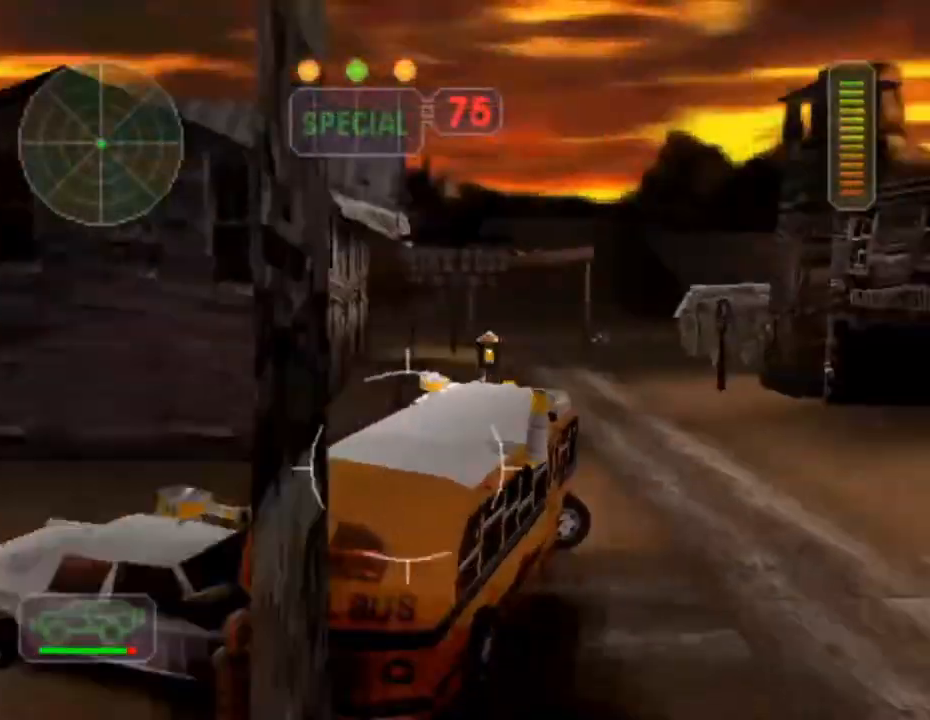
{"buttons": ["A", "X"], "left_stick": "up-right", "events": [[233, "left_stick", "left"], [500, "left_stick", "up-right"]]}
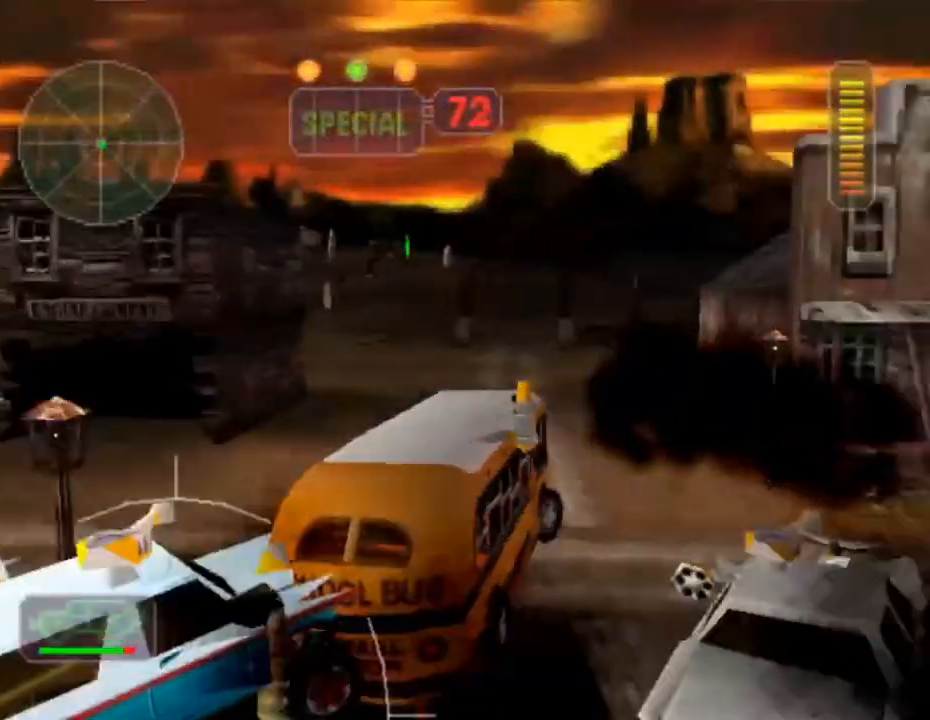
{"buttons": ["A", "X", "L2"], "left_stick": "center", "events": [[84, "left_stick", "left"], [334, "left_stick", "center"], [451, "L2", "down"]]}
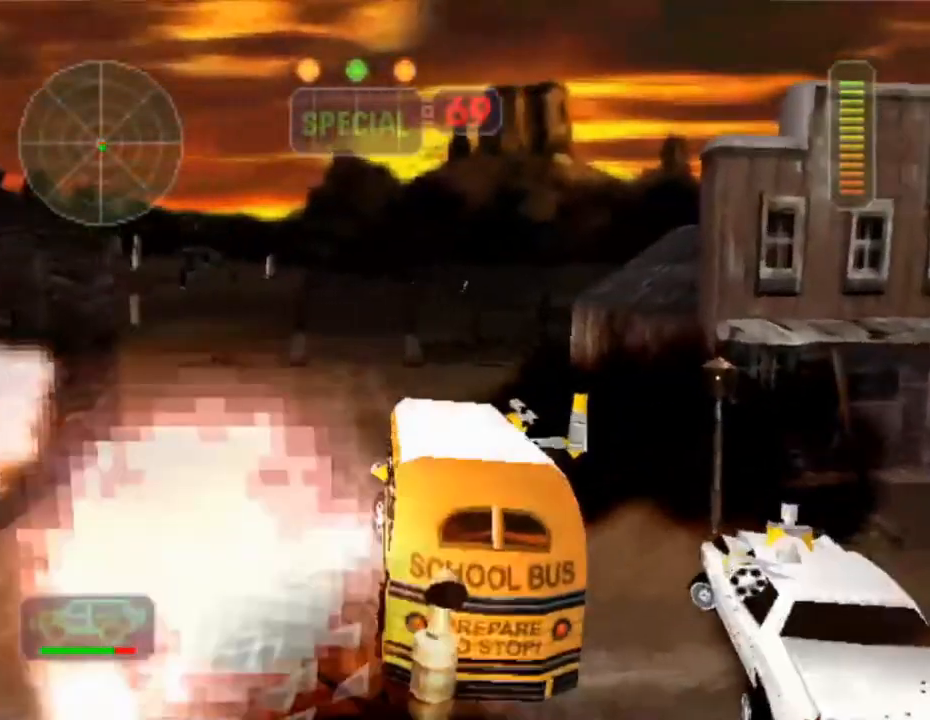
{"buttons": ["X", "L2"], "left_stick": "center", "events": [[334, "A", "up"]]}
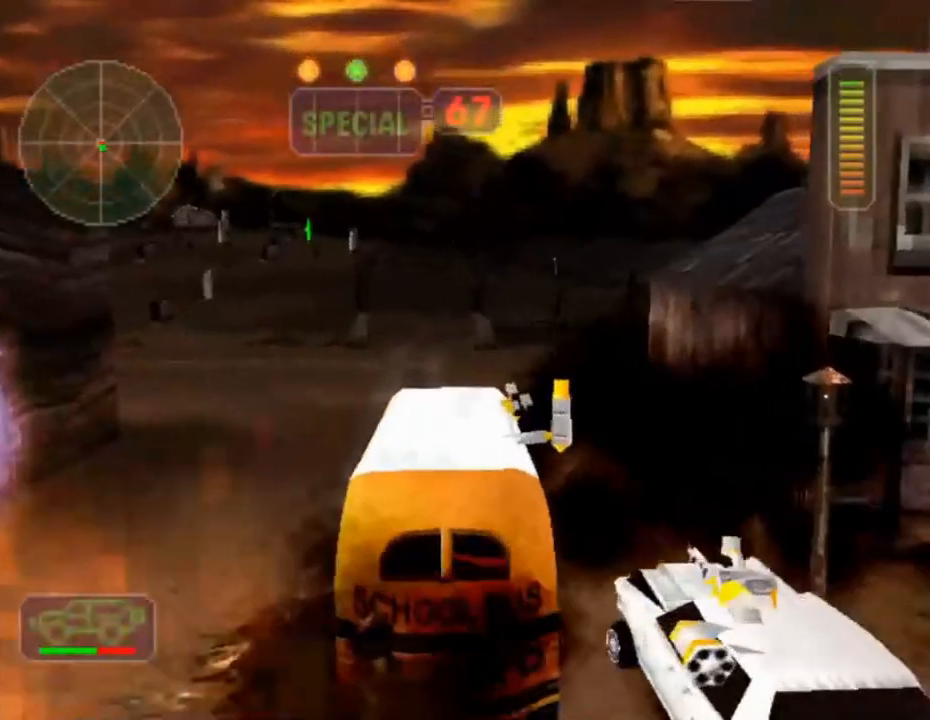
{"buttons": ["A", "X", "L2"], "left_stick": "left", "events": [[67, "A", "down"], [234, "left_stick", "left"], [401, "left_stick", "center"], [484, "left_stick", "left"]]}
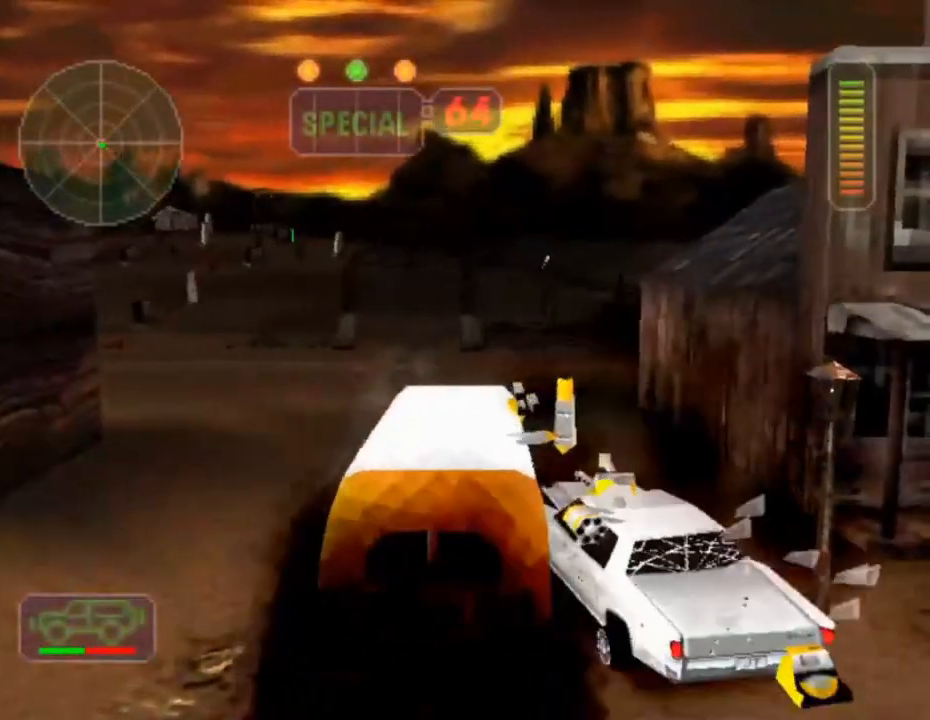
{"buttons": ["A", "X", "L2"], "left_stick": "center", "events": [[367, "left_stick", "center"]]}
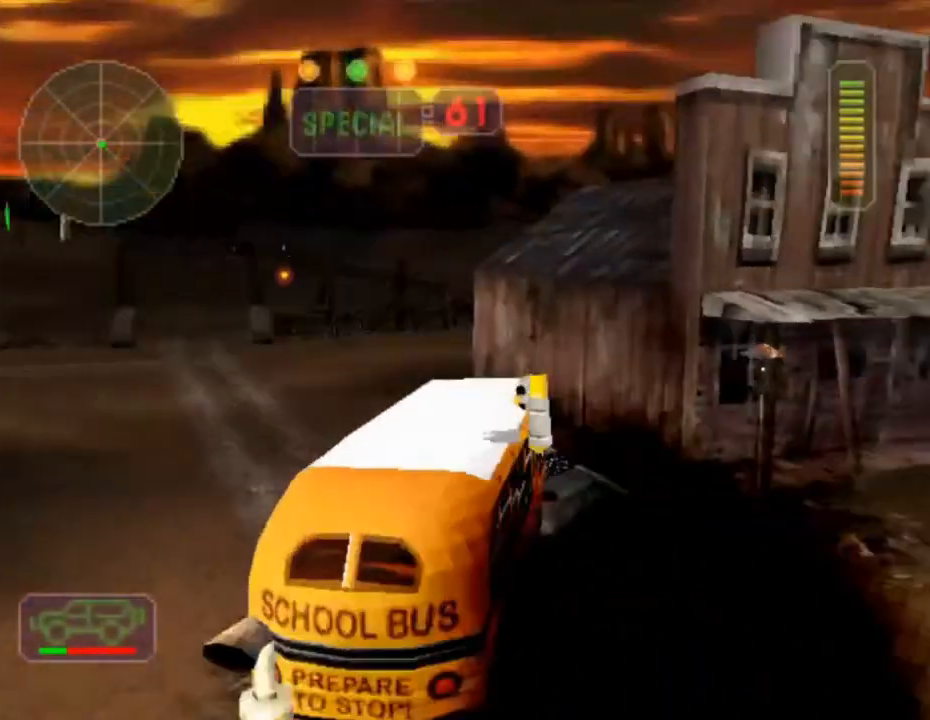
{"buttons": ["X"], "left_stick": "left", "events": [[50, "A", "up"], [84, "X", "up"], [117, "left_stick", "right"], [334, "left_stick", "center"], [434, "left_stick", "left"], [484, "L2", "up"], [484, "X", "down"]]}
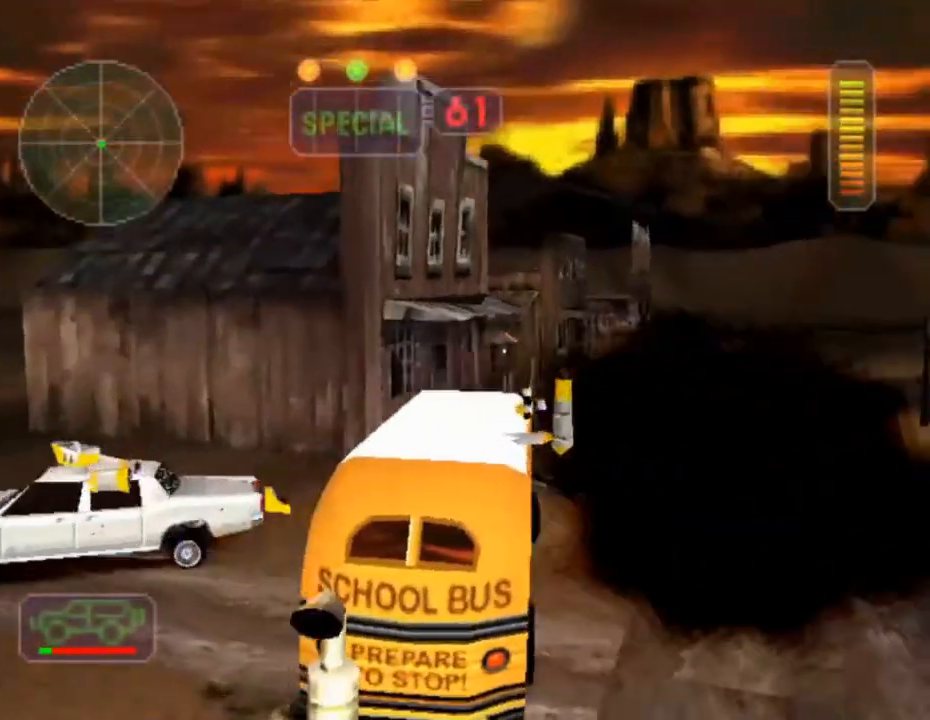
{"buttons": ["A", "X", "R2"], "left_stick": "left", "events": [[50, "A", "down"], [233, "R2", "down"]]}
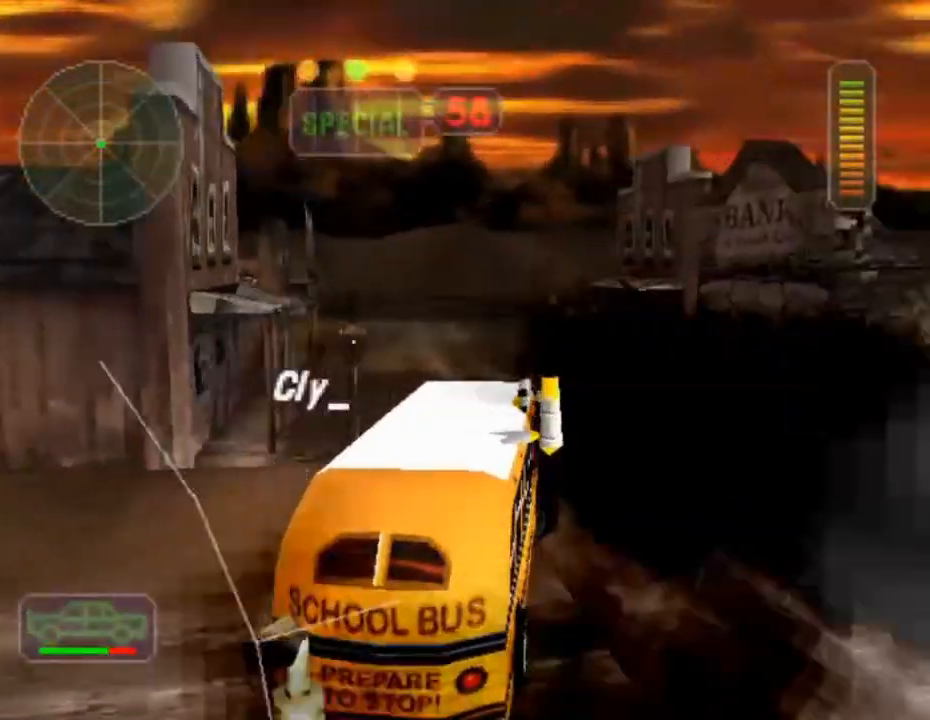
{"buttons": ["A", "X"], "left_stick": "right", "events": [[184, "left_stick", "center"], [217, "R2", "up"], [251, "left_stick", "right"]]}
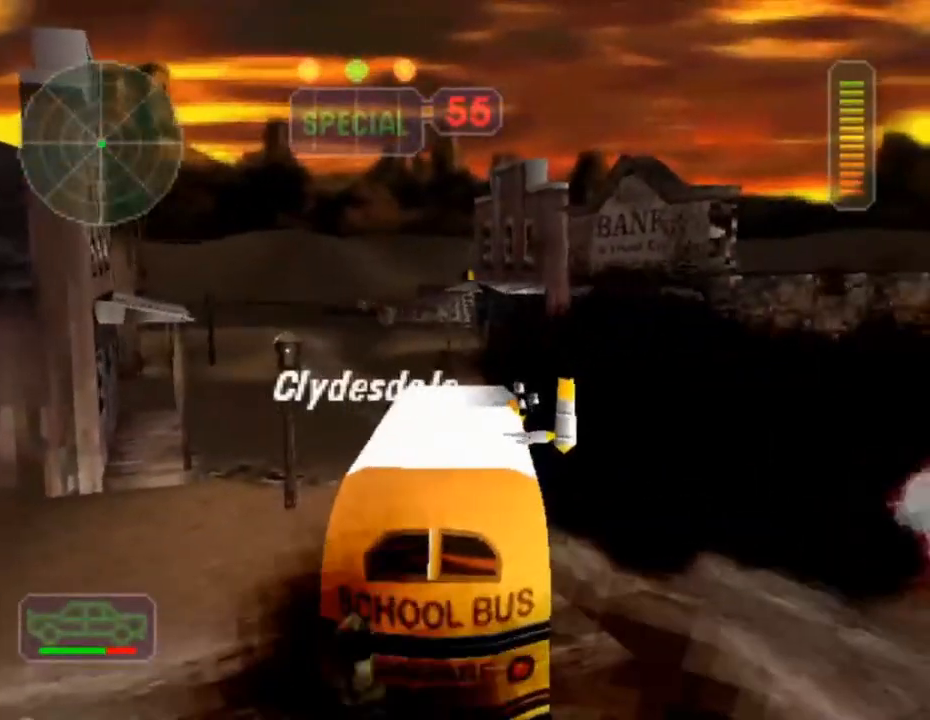
{"buttons": ["A", "X"], "left_stick": "left", "events": [[50, "left_stick", "center"], [200, "left_stick", "right"], [367, "left_stick", "center"], [417, "left_stick", "left"]]}
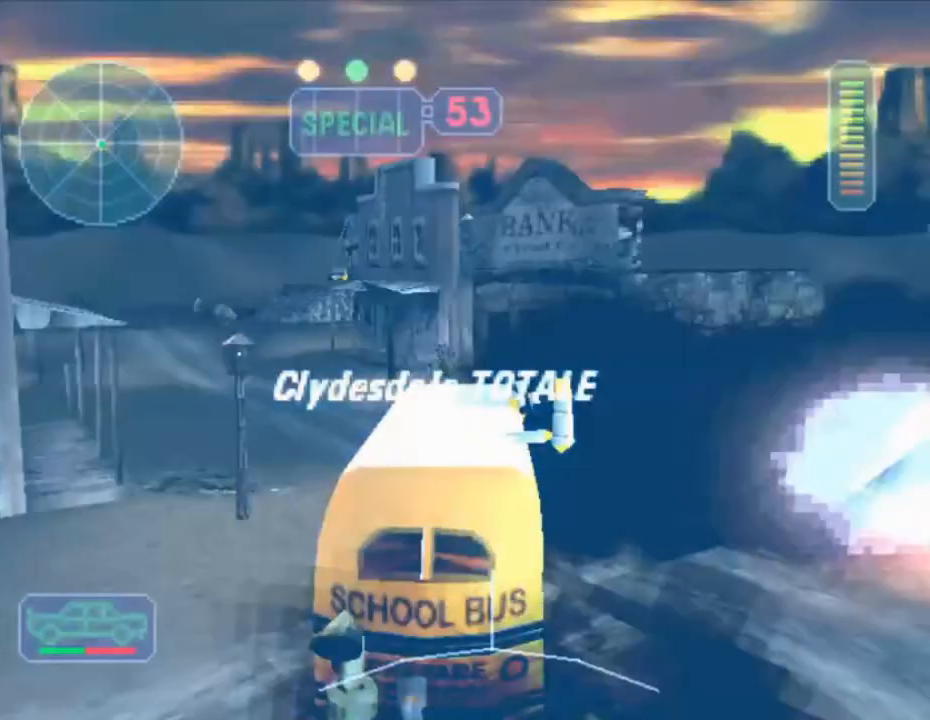
{"buttons": ["A", "X"], "left_stick": "left", "events": [[67, "left_stick", "center"], [234, "left_stick", "left"]]}
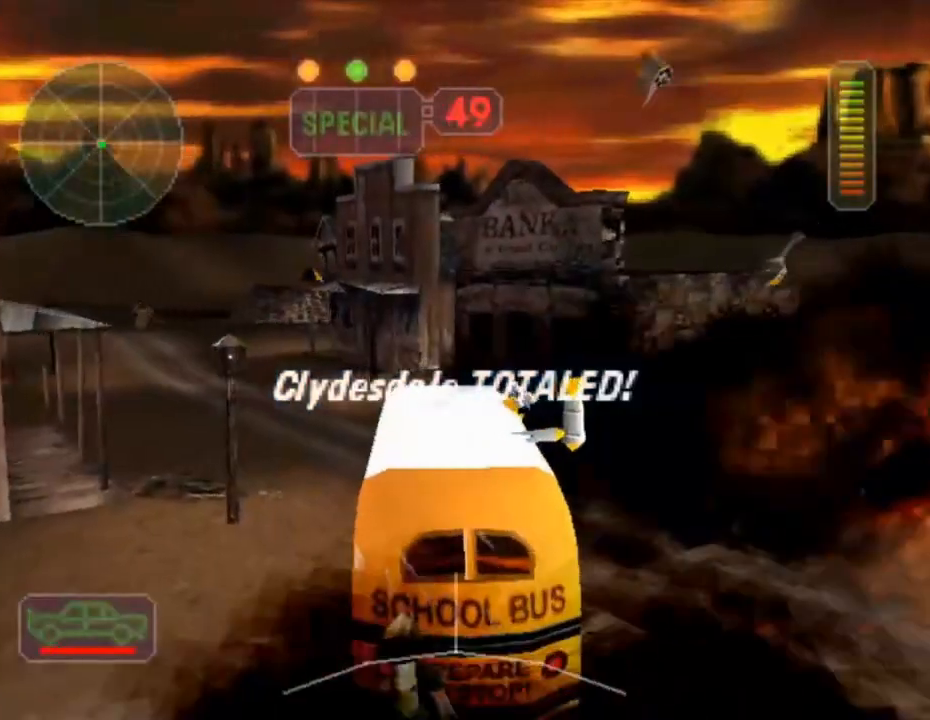
{"buttons": ["X", "R2"], "left_stick": "right", "events": [[83, "left_stick", "center"], [233, "left_stick", "right"], [350, "A", "up"], [350, "R2", "down"]]}
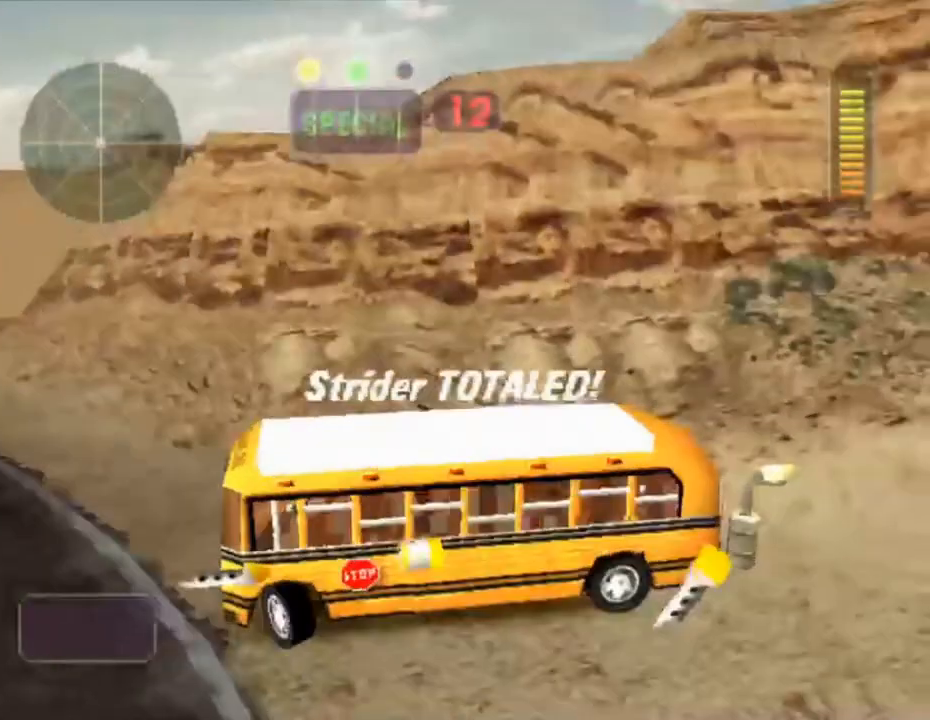
{"buttons": ["X", "R2"], "left_stick": "left", "events": [[67, "left_stick", "center"], [317, "left_stick", "left"]]}
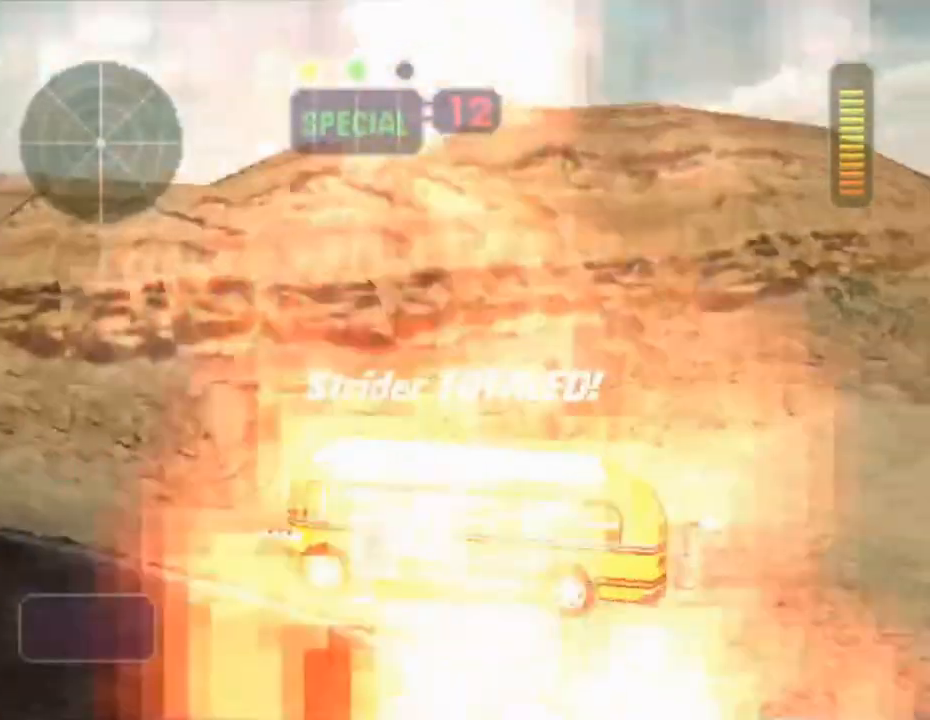
{"buttons": ["A", "X", "R2"], "left_stick": "left", "events": [[500, "A", "down"]]}
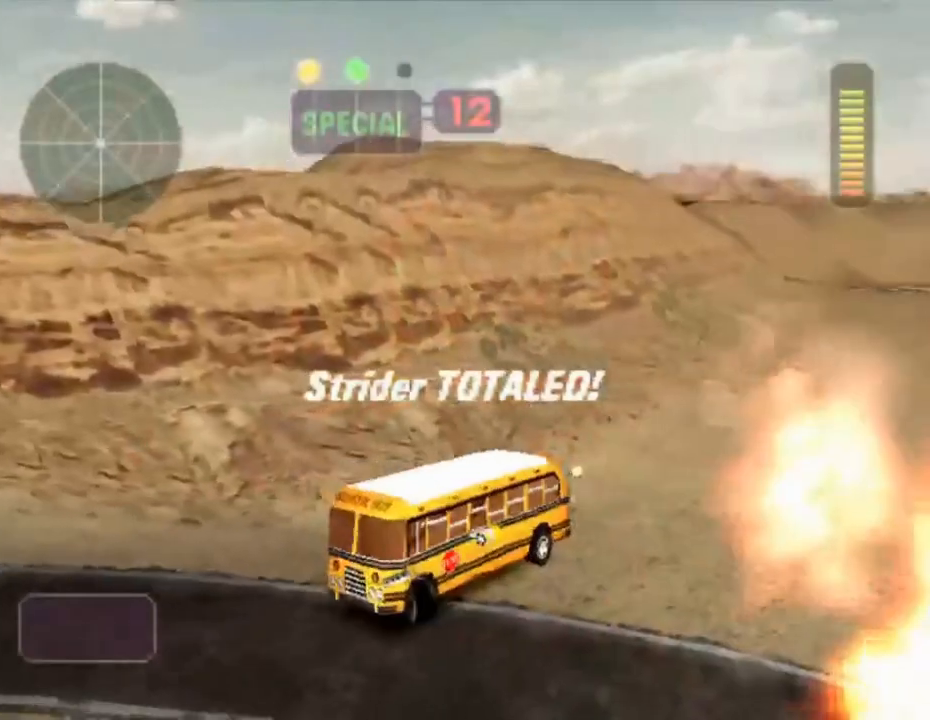
{"buttons": ["A", "X", "R2"], "left_stick": "left", "events": []}
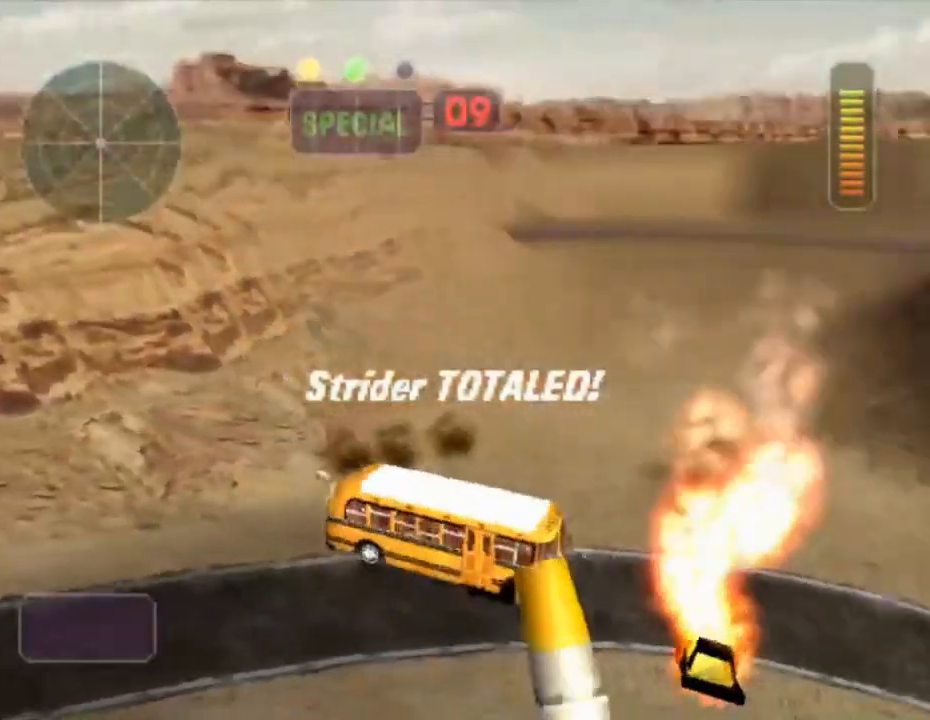
{"buttons": ["A", "X", "R2"], "left_stick": "left", "events": []}